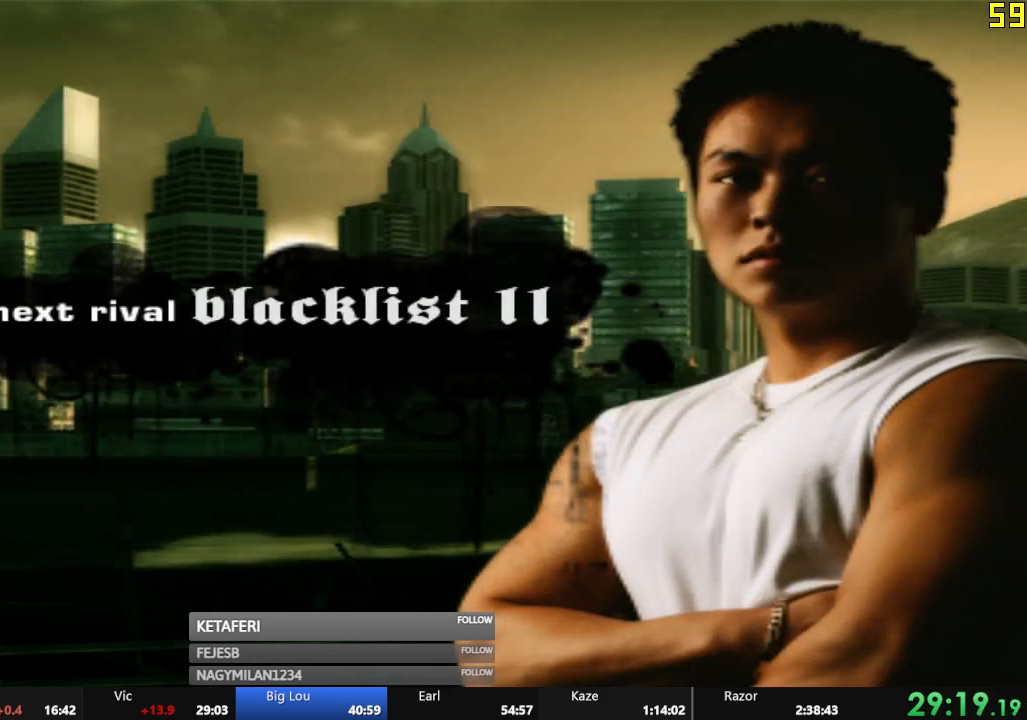
Gameplay with a controller (Xbox layout); each line is a JSON object with the inputs held at the frame after it. "events" lists button and stick changes between this image and that frame as [ms after this image, input, new state], when the widget could be followed in between. Not read: L3 right_stick.
{"buttons": [], "left_stick": "center", "events": [[400, "A", "down"], [434, "A", "up"]]}
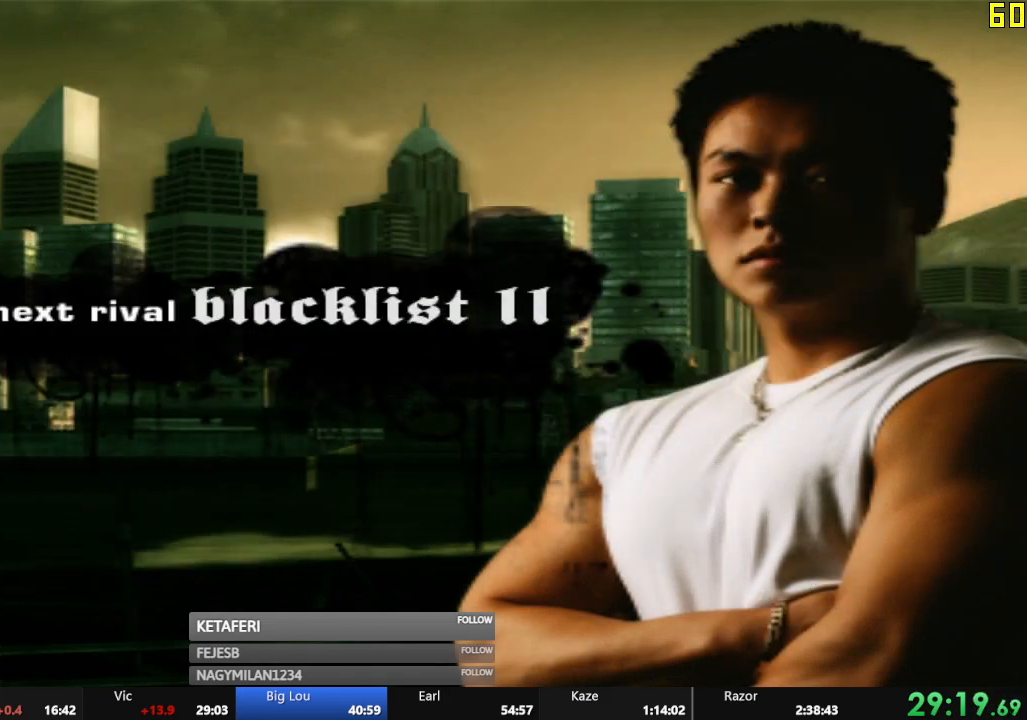
{"buttons": ["A"], "left_stick": "center", "events": [[33, "A", "down"], [100, "A", "up"], [200, "A", "down"], [266, "A", "up"], [333, "A", "down"], [383, "A", "up"], [483, "A", "down"]]}
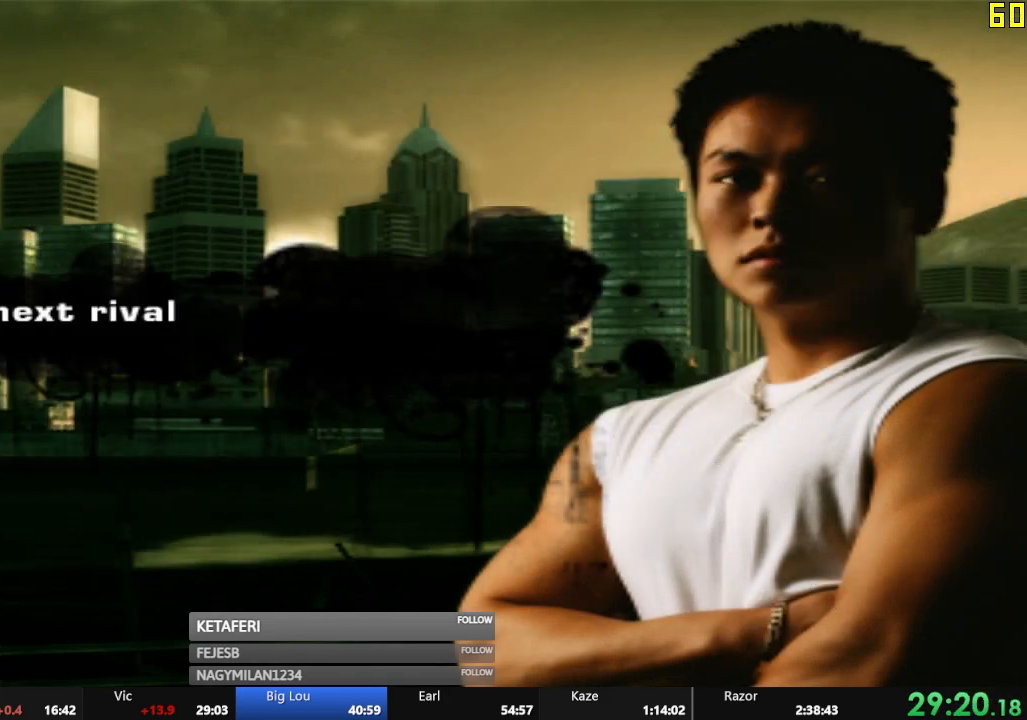
{"buttons": ["A"], "left_stick": "center", "events": [[33, "A", "up"], [117, "A", "down"], [184, "A", "up"], [267, "A", "down"], [350, "A", "up"], [484, "A", "down"]]}
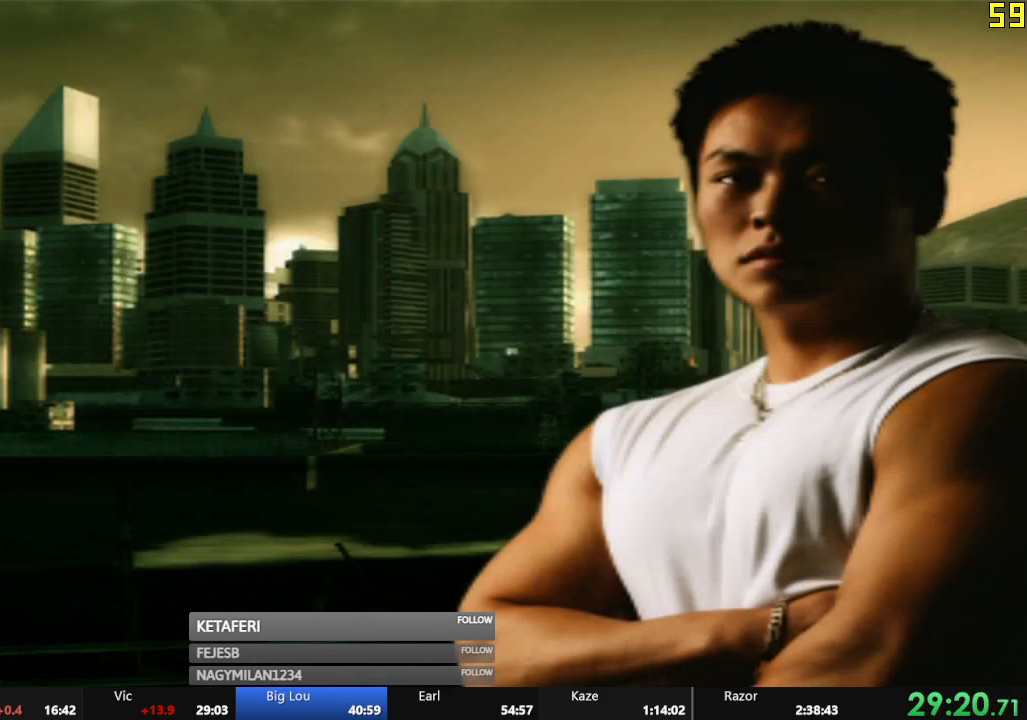
{"buttons": [], "left_stick": "center", "events": [[100, "A", "up"], [216, "A", "down"], [266, "A", "up"], [367, "A", "down"], [417, "A", "up"]]}
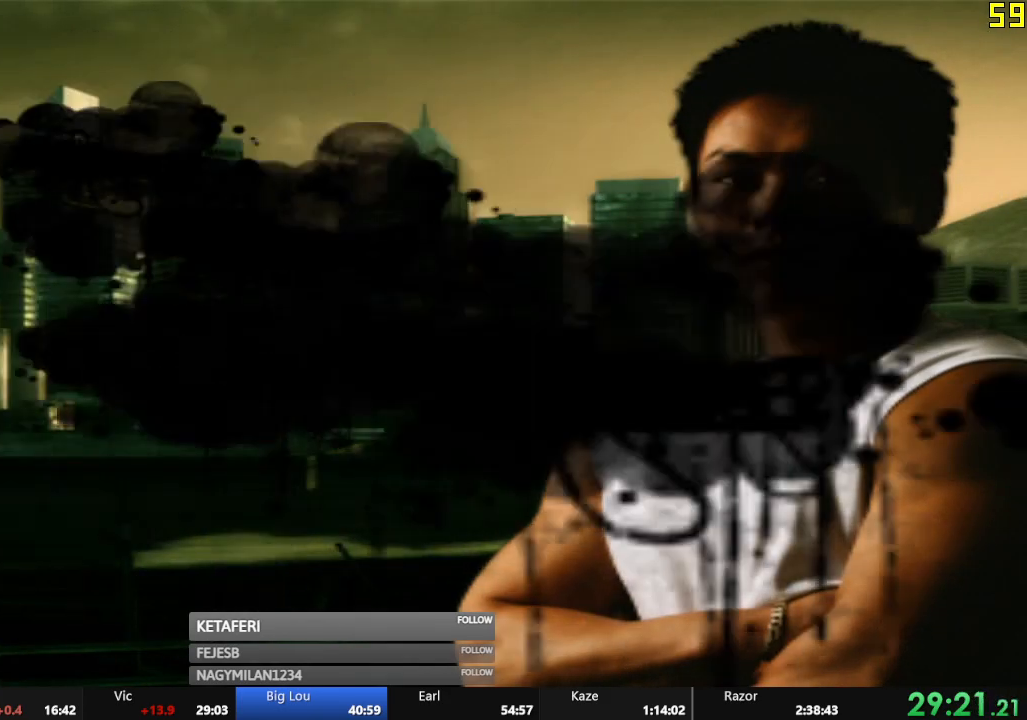
{"buttons": ["A"], "left_stick": "center", "events": [[33, "A", "down"], [83, "A", "up"], [167, "A", "down"], [234, "A", "up"], [334, "A", "down"], [400, "A", "up"], [484, "A", "down"]]}
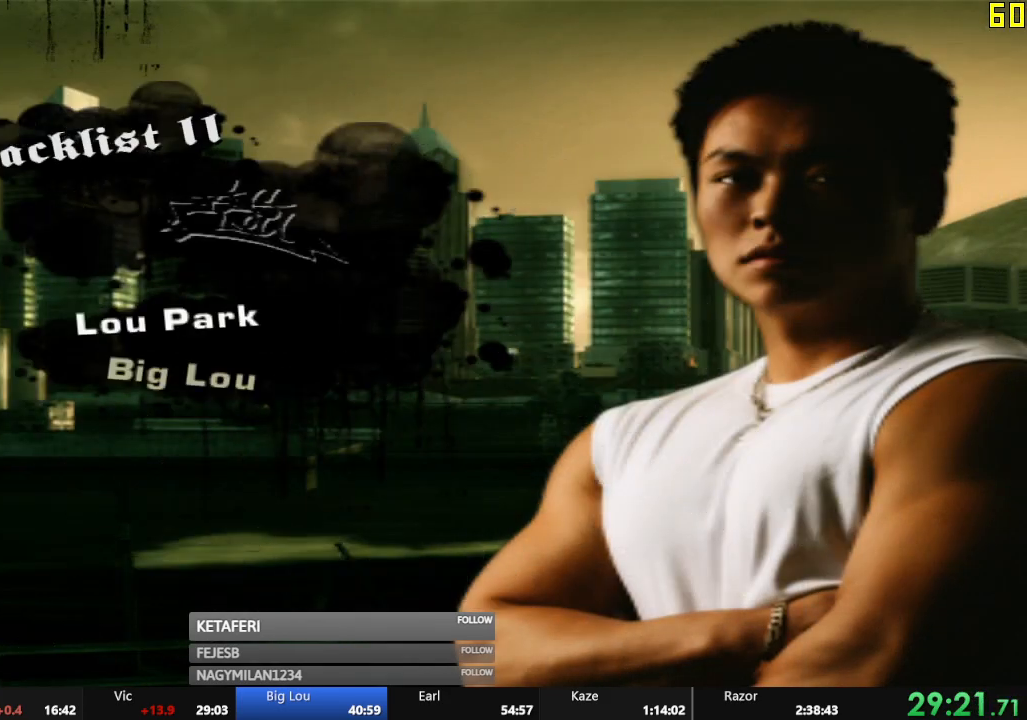
{"buttons": [], "left_stick": "center", "events": [[50, "A", "up"], [150, "A", "down"], [183, "A", "up"], [283, "A", "down"], [333, "A", "up"], [417, "A", "down"], [467, "A", "up"]]}
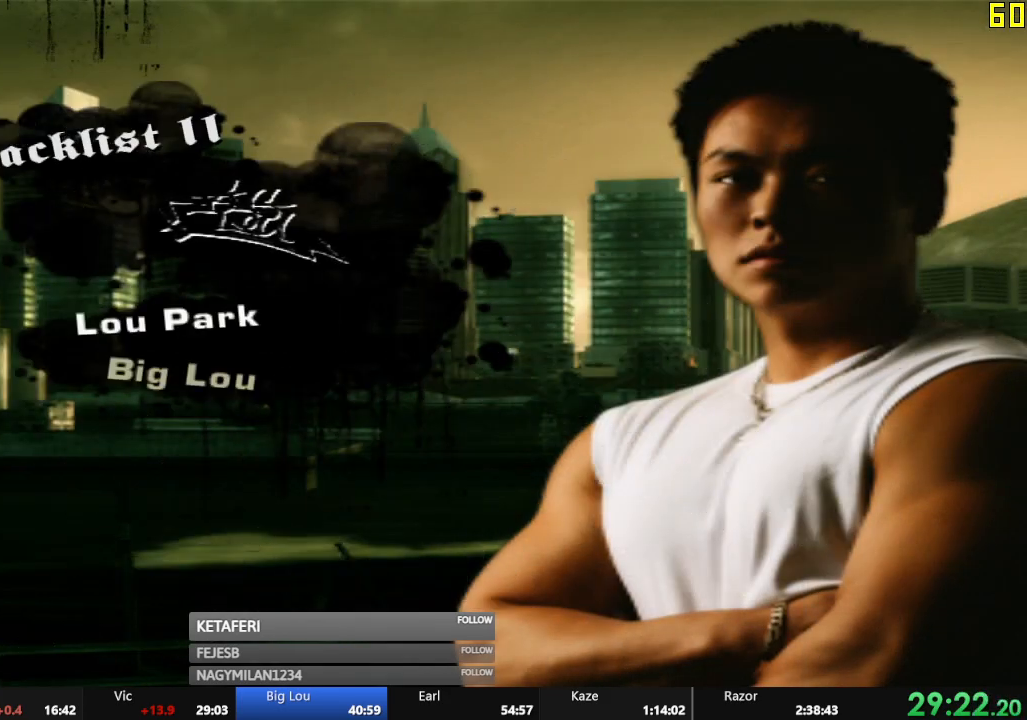
{"buttons": ["A"], "left_stick": "center", "events": [[67, "A", "down"], [117, "A", "up"], [200, "A", "down"], [267, "A", "up"], [334, "A", "down"], [384, "A", "up"], [467, "A", "down"]]}
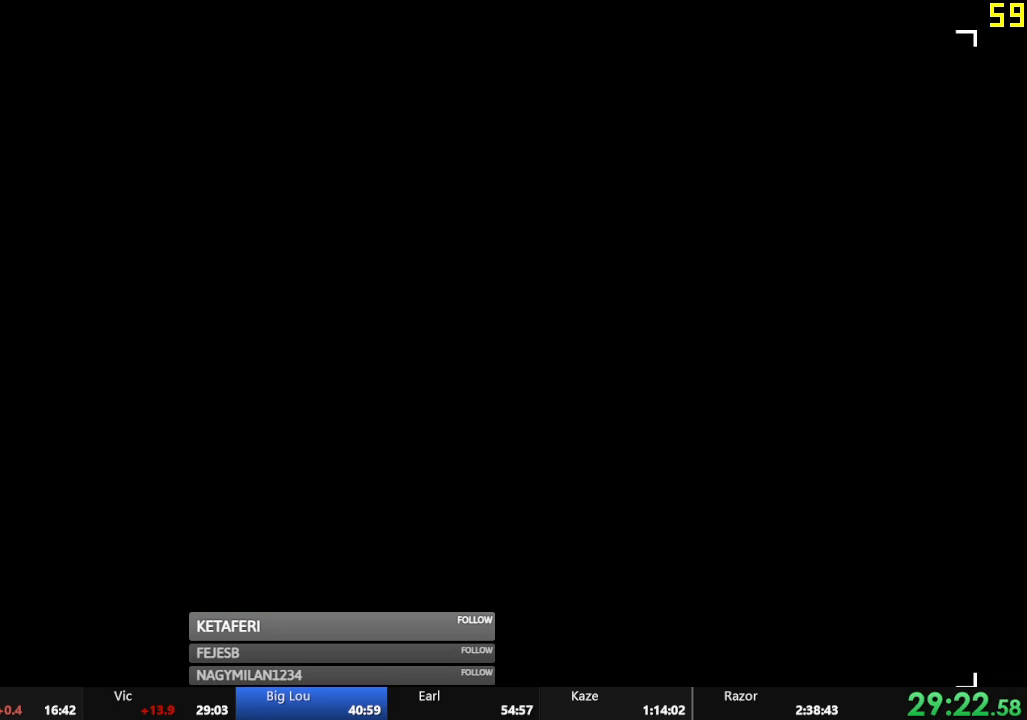
{"buttons": [], "left_stick": "center", "events": [[16, "A", "up"]]}
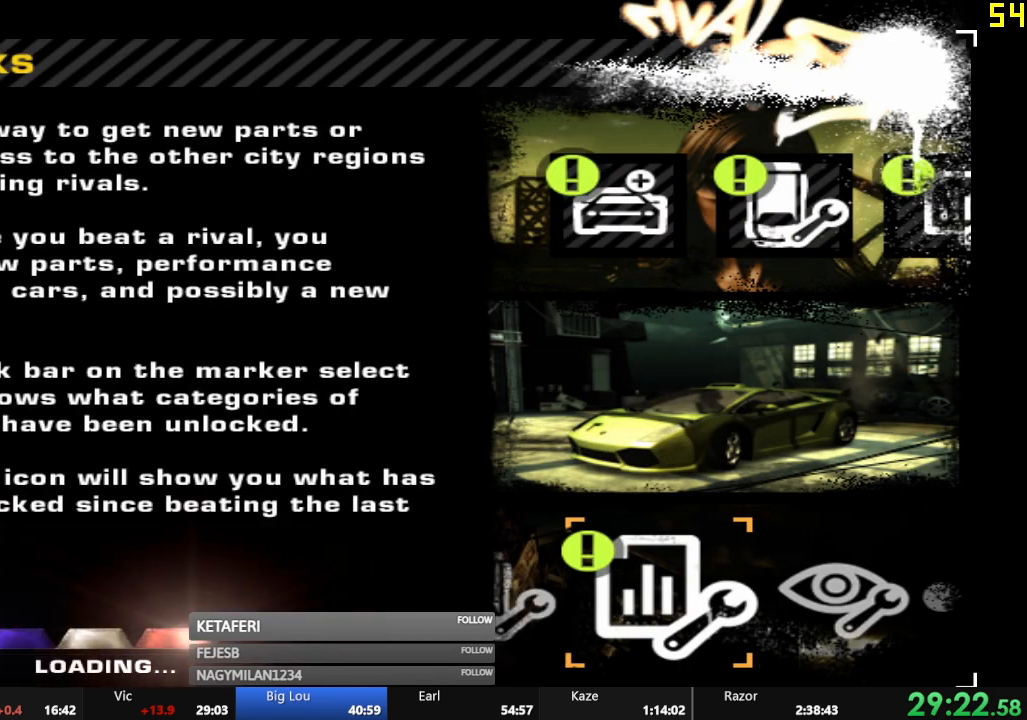
{"buttons": [], "left_stick": "center", "events": []}
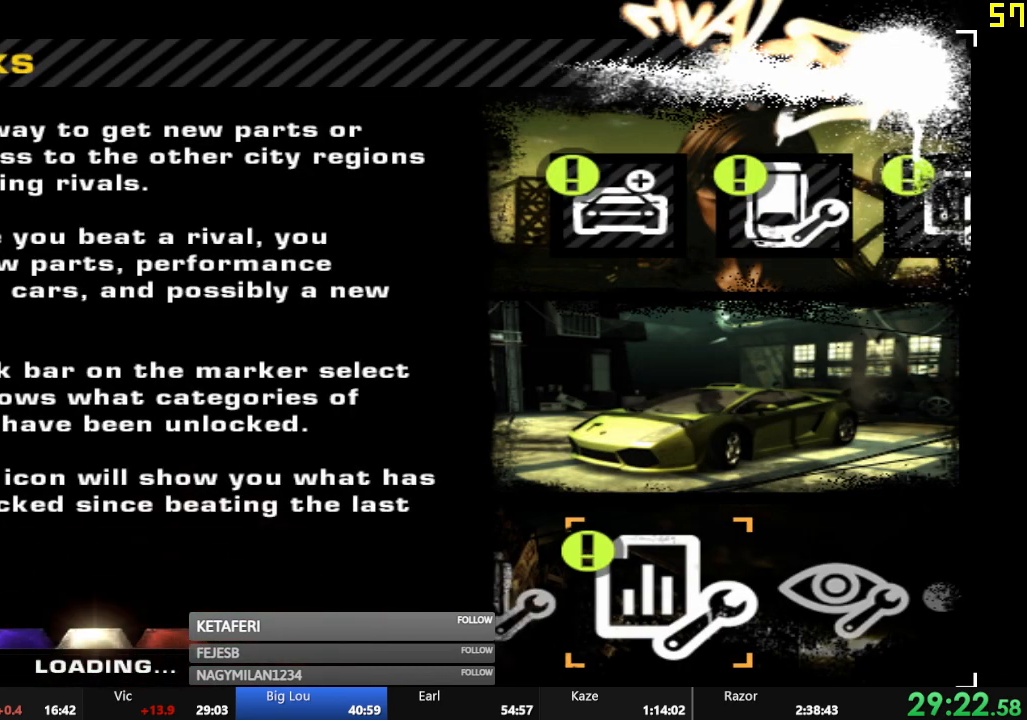
{"buttons": ["B"], "left_stick": "center", "events": [[483, "B", "down"]]}
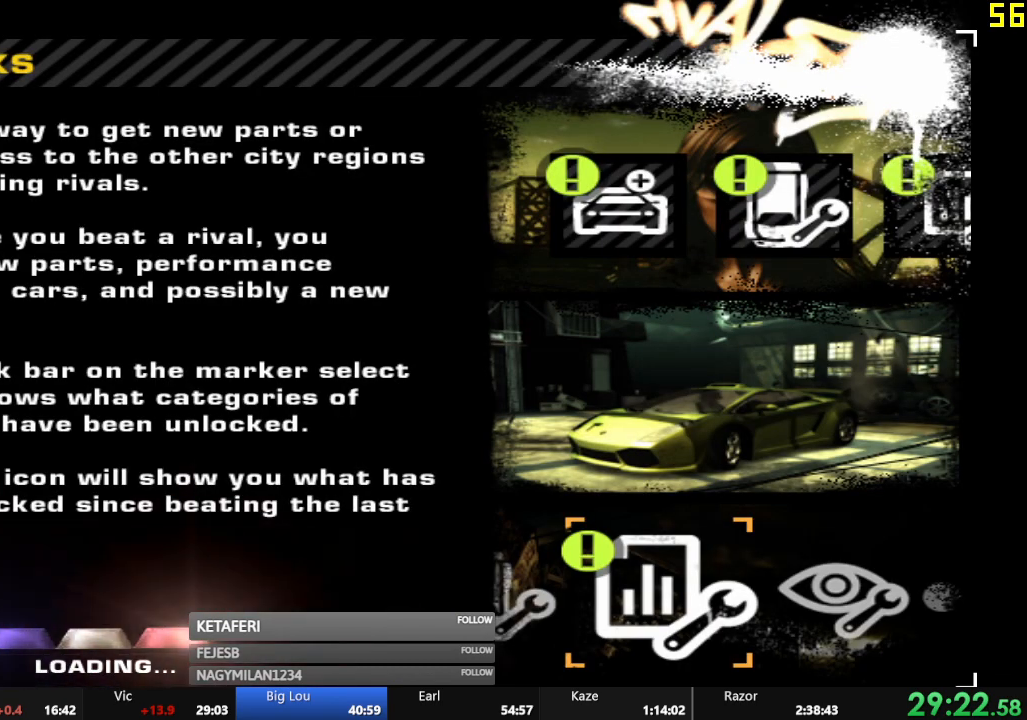
{"buttons": [], "left_stick": "center", "events": [[50, "B", "up"], [133, "B", "down"], [217, "B", "up"], [300, "B", "down"], [367, "B", "up"], [434, "B", "down"], [501, "B", "up"]]}
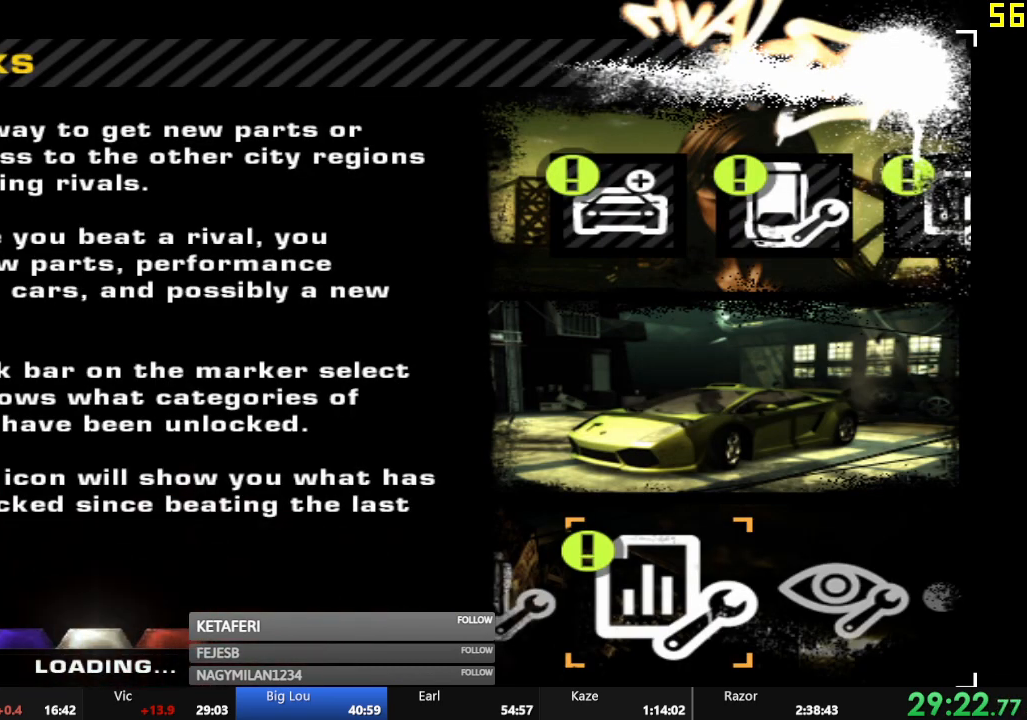
{"buttons": [], "left_stick": "center", "events": [[100, "B", "down"], [183, "B", "up"], [266, "B", "down"], [333, "B", "up"], [417, "B", "down"], [483, "B", "up"]]}
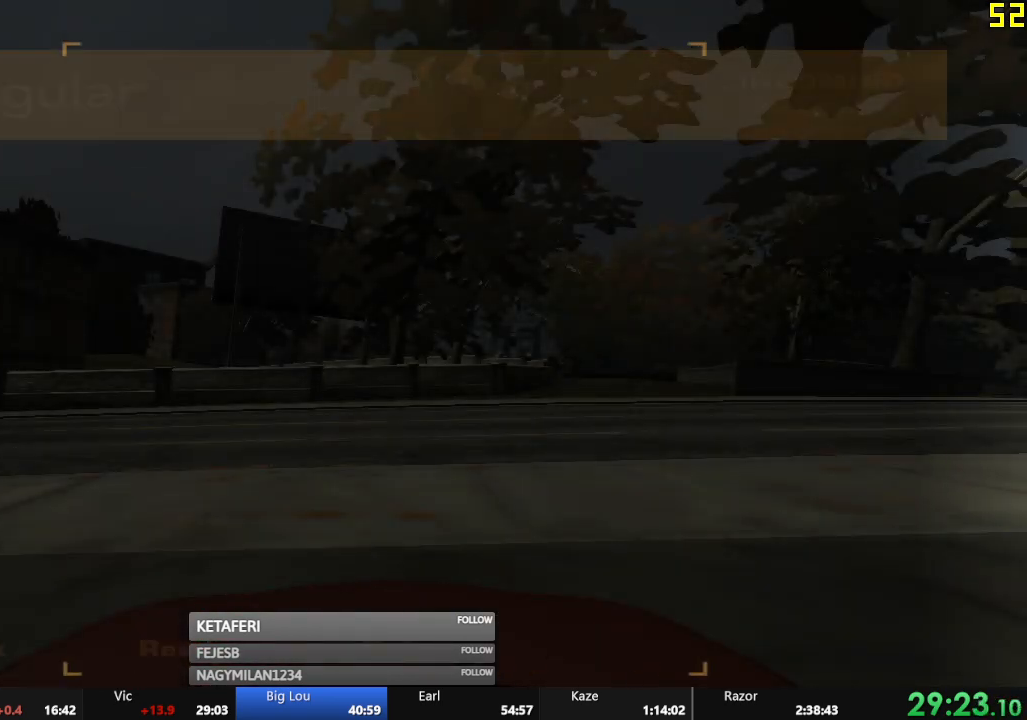
{"buttons": [], "left_stick": "center", "events": [[67, "B", "down"], [133, "B", "up"], [217, "B", "down"], [284, "B", "up"], [384, "B", "down"], [450, "B", "up"]]}
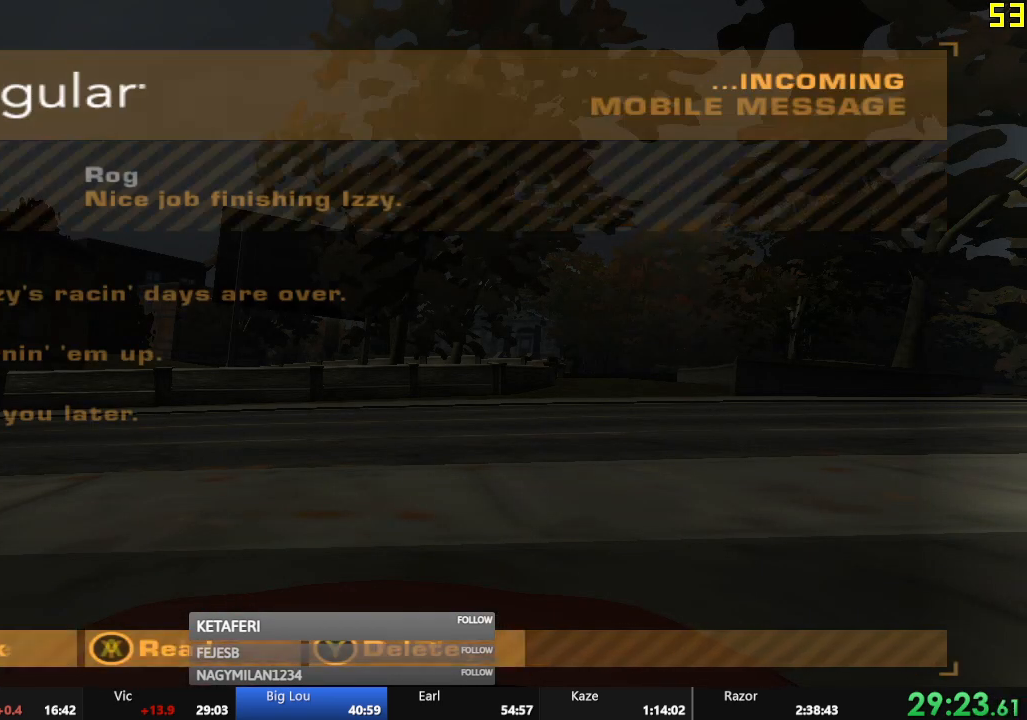
{"buttons": ["B"], "left_stick": "center", "events": [[33, "B", "down"], [66, "B", "up"], [150, "B", "down"], [233, "B", "up"], [316, "B", "down"], [383, "B", "up"], [450, "B", "down"]]}
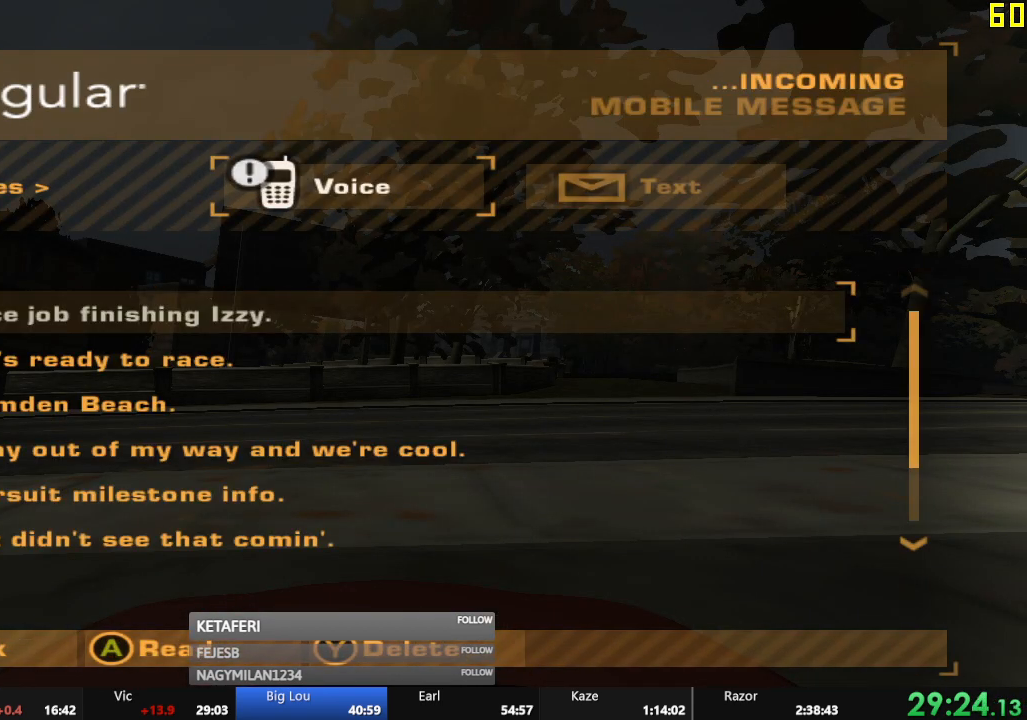
{"buttons": ["R2"], "left_stick": "left", "events": [[17, "B", "up"], [100, "B", "down"], [217, "B", "up"], [234, "R2", "down"], [234, "left_stick", "left"]]}
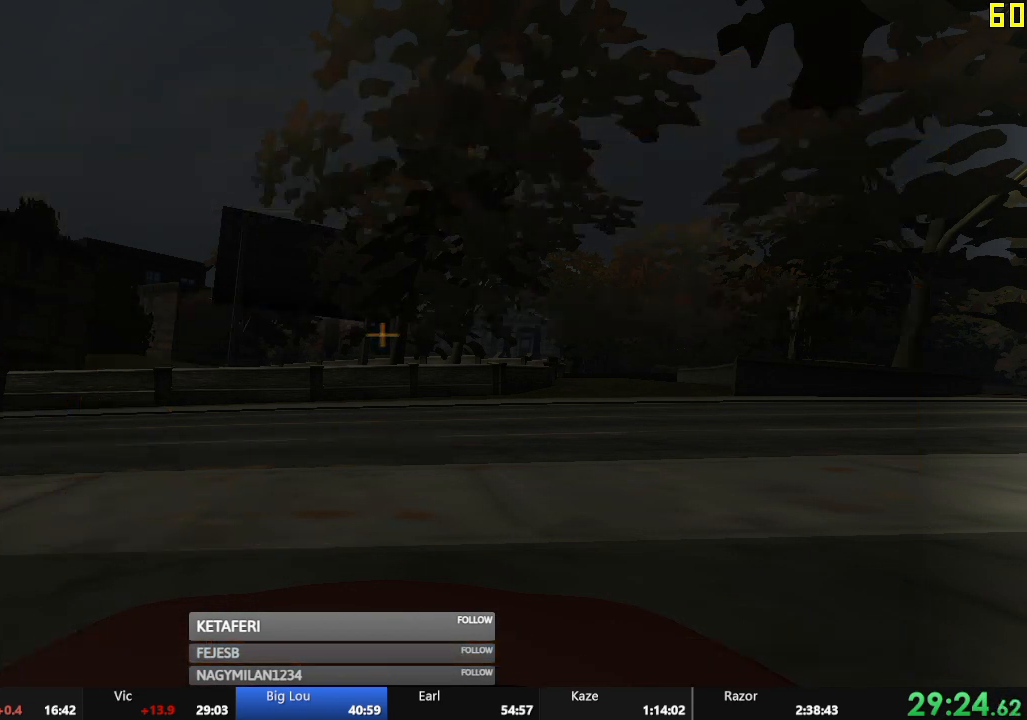
{"buttons": ["R2"], "left_stick": "left", "events": []}
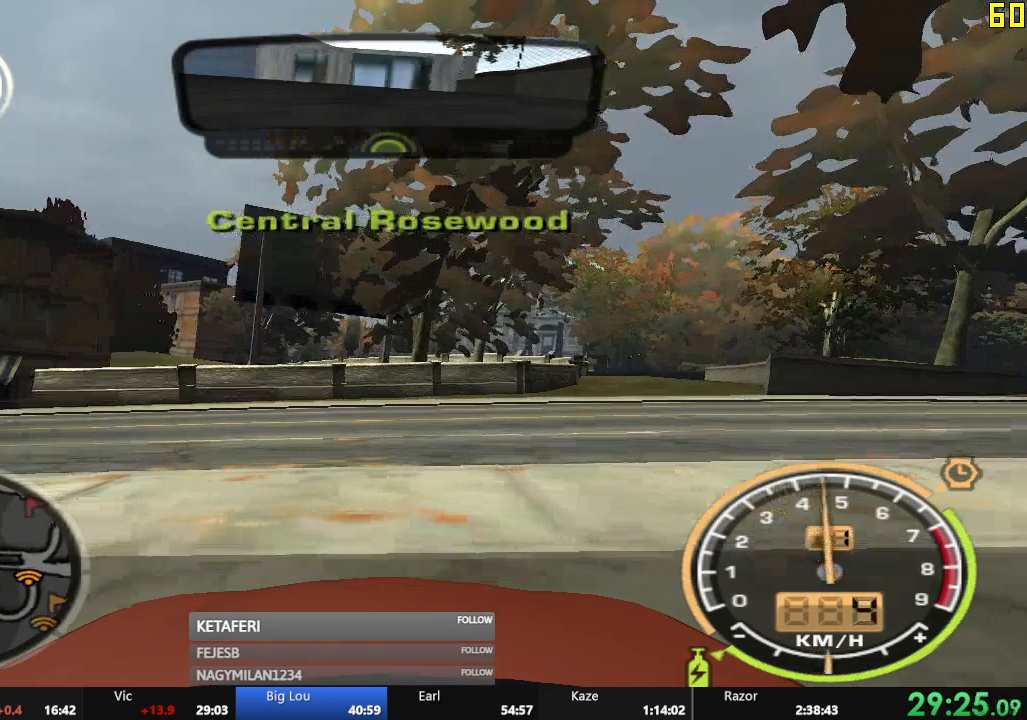
{"buttons": ["A", "R2"], "left_stick": "left", "events": [[334, "A", "down"]]}
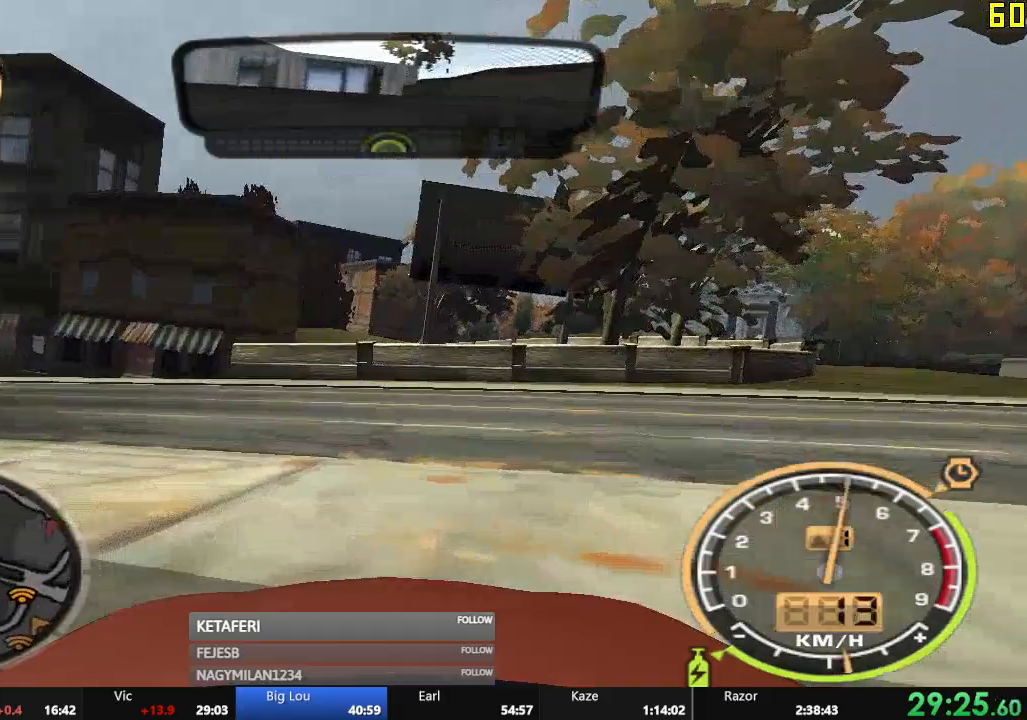
{"buttons": ["R2"], "left_stick": "left", "events": [[150, "A", "up"]]}
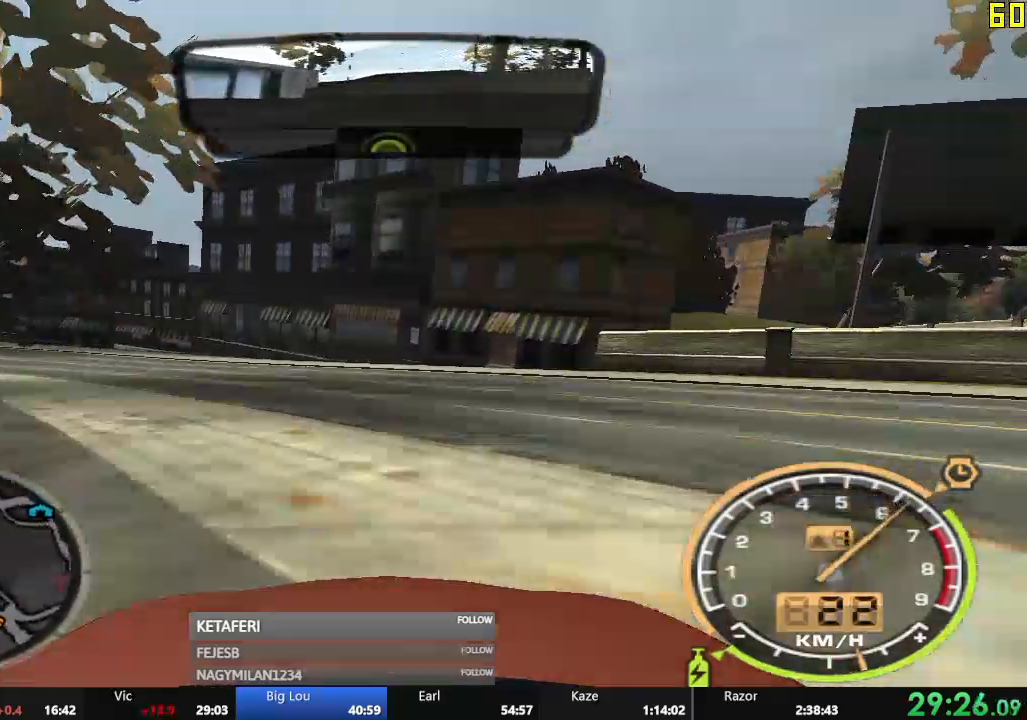
{"buttons": ["R2"], "left_stick": "center", "events": [[117, "A", "down"], [317, "A", "up"], [501, "left_stick", "center"]]}
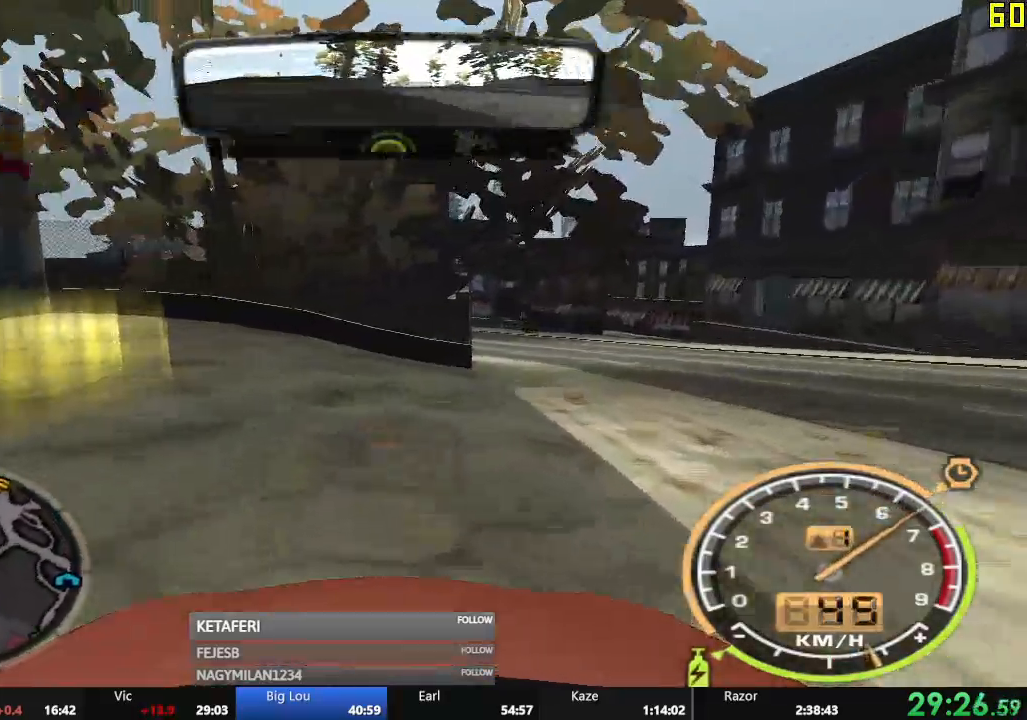
{"buttons": [], "left_stick": "center", "events": [[133, "DPAD_UP", "down"], [183, "DPAD_UP", "up"], [233, "DPAD_UP", "down"], [334, "DPAD_UP", "up"], [384, "R2", "up"], [400, "DPAD_UP", "down"], [467, "DPAD_UP", "up"]]}
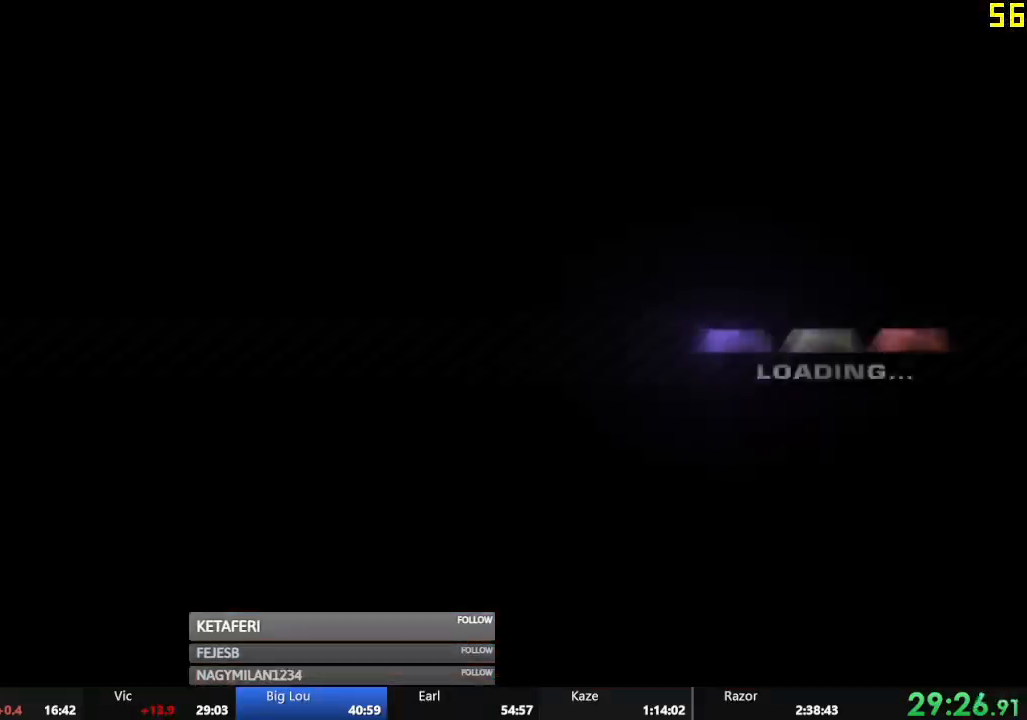
{"buttons": [], "left_stick": "center", "events": [[134, "DPAD_RIGHT", "down"], [217, "DPAD_RIGHT", "up"], [284, "DPAD_RIGHT", "down"], [384, "DPAD_RIGHT", "up"]]}
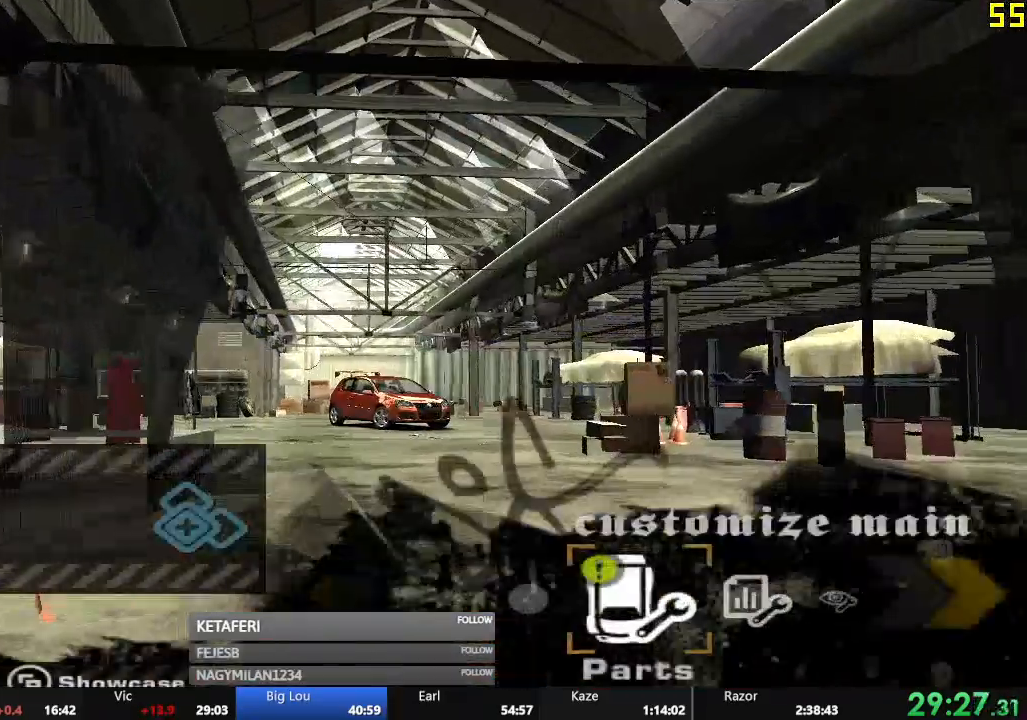
{"buttons": [], "left_stick": "center"}
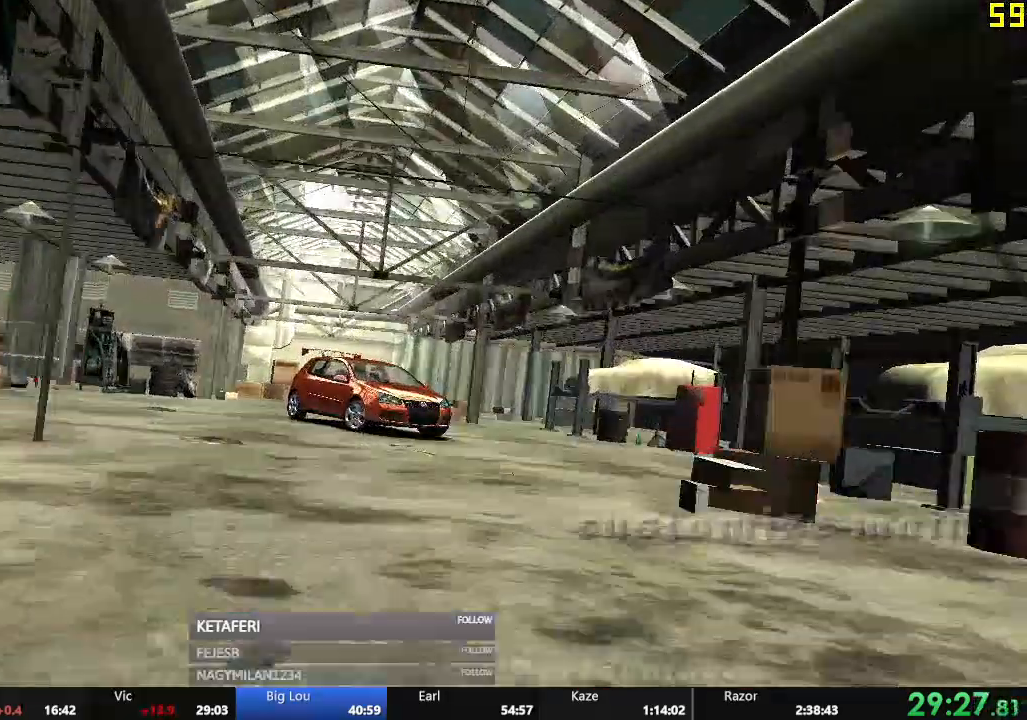
{"buttons": [], "left_stick": "center", "events": [[117, "A", "down"], [184, "A", "up"], [284, "A", "down"], [334, "A", "up"], [334, "B", "down"], [434, "A", "down"], [434, "B", "up"], [501, "A", "up"]]}
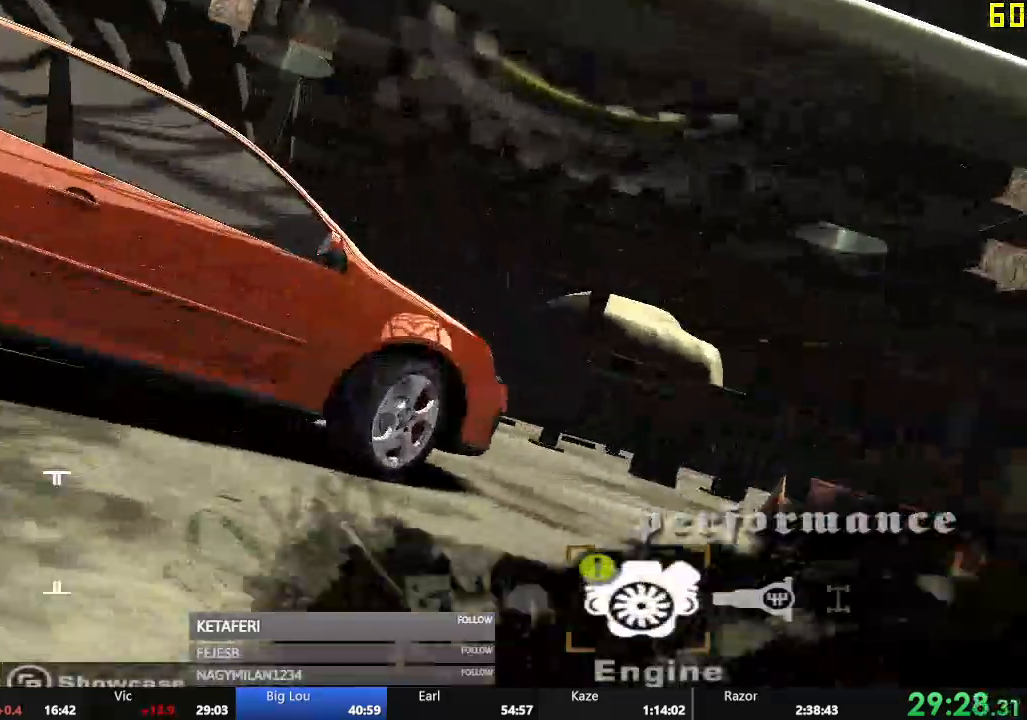
{"buttons": [], "left_stick": "center", "events": [[67, "A", "down"], [133, "A", "up"], [317, "A", "down"], [384, "A", "up"]]}
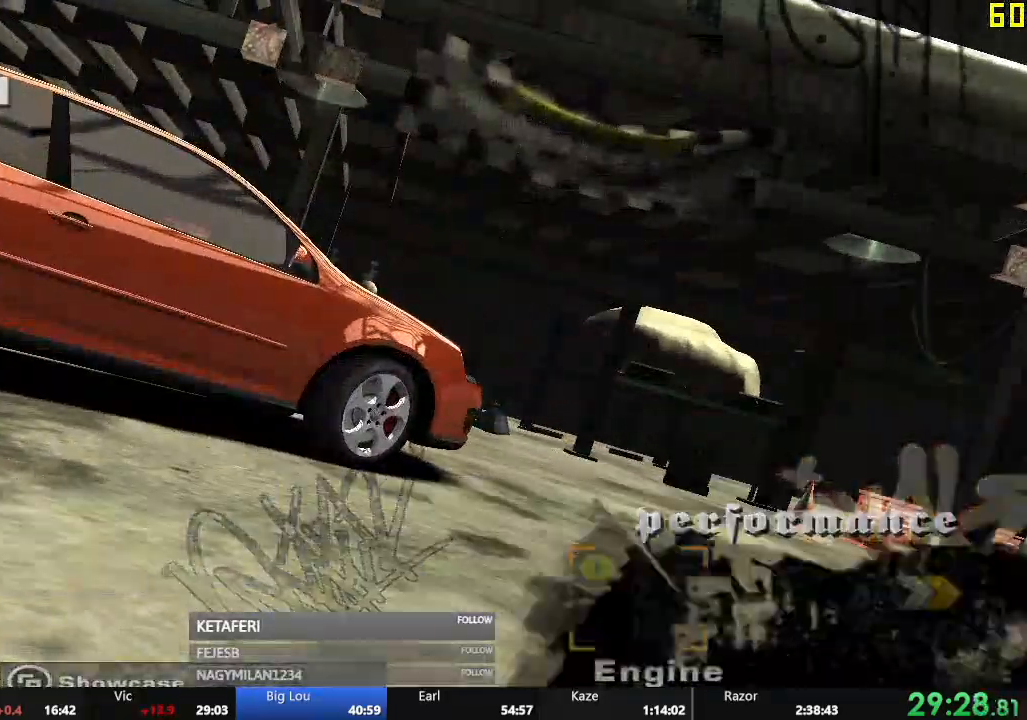
{"buttons": ["DPAD_RIGHT"], "left_stick": "center", "events": [[134, "DPAD_RIGHT", "down"], [217, "DPAD_RIGHT", "up"], [317, "DPAD_RIGHT", "down"], [351, "DPAD_RIGHT", "up"], [434, "DPAD_RIGHT", "down"]]}
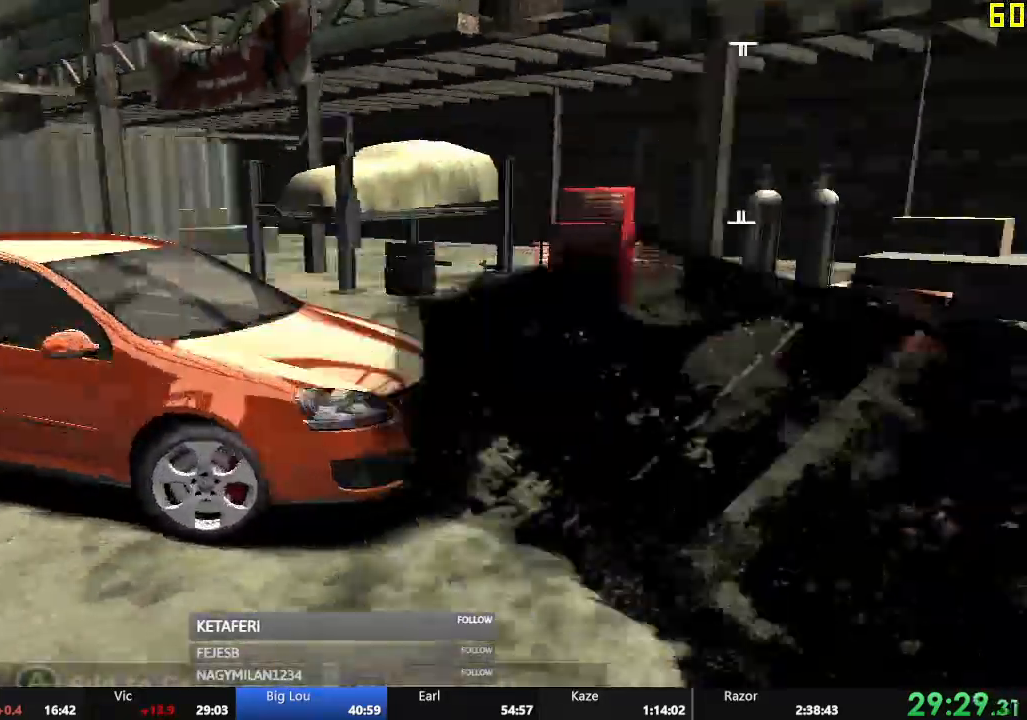
{"buttons": [], "left_stick": "center", "events": [[17, "DPAD_RIGHT", "up"], [50, "DPAD_RIGHT", "down"], [150, "DPAD_RIGHT", "up"]]}
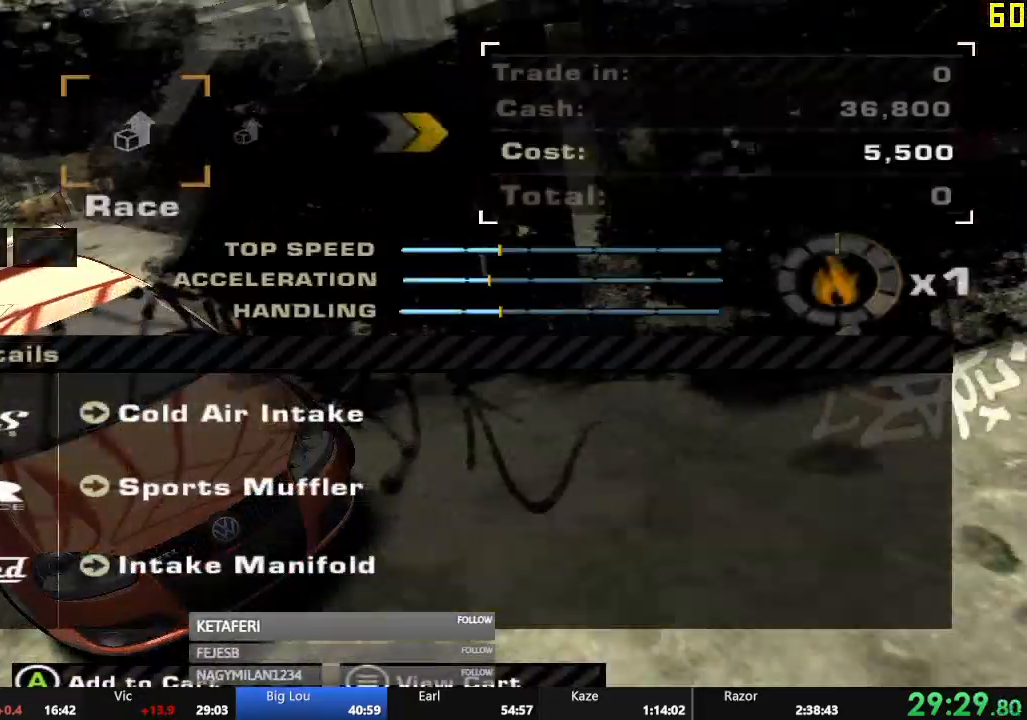
{"buttons": ["START"], "left_stick": "center", "events": [[184, "DPAD_RIGHT", "down"], [267, "A", "down"], [284, "DPAD_RIGHT", "up"], [367, "A", "up"], [484, "START", "down"]]}
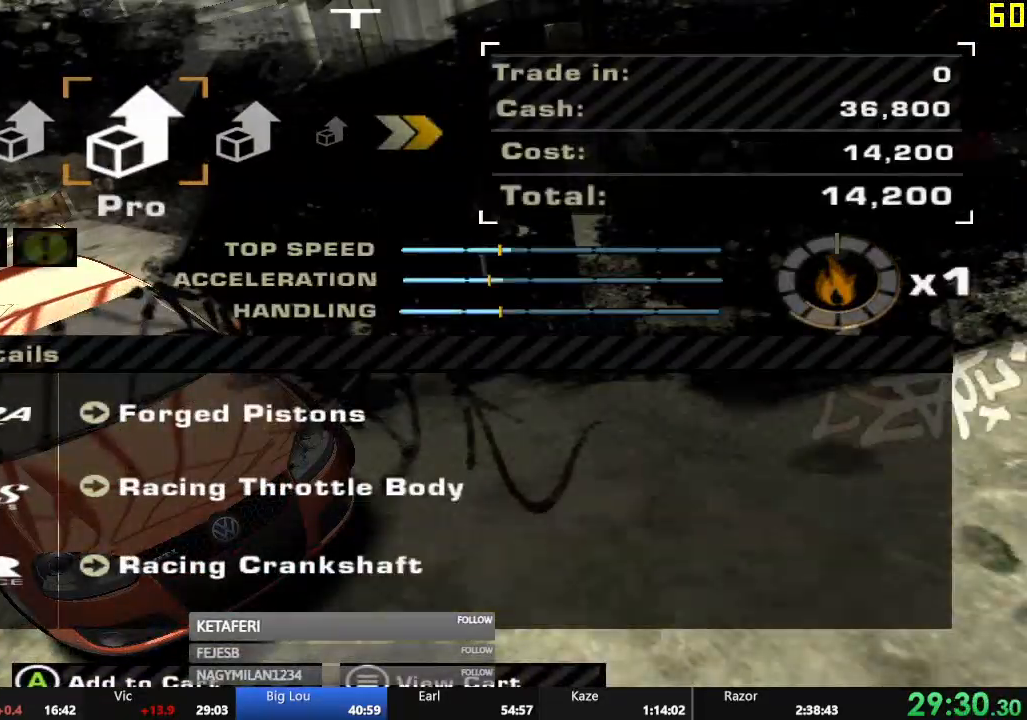
{"buttons": [], "left_stick": "center", "events": [[100, "START", "up"], [350, "A", "down"], [467, "A", "up"]]}
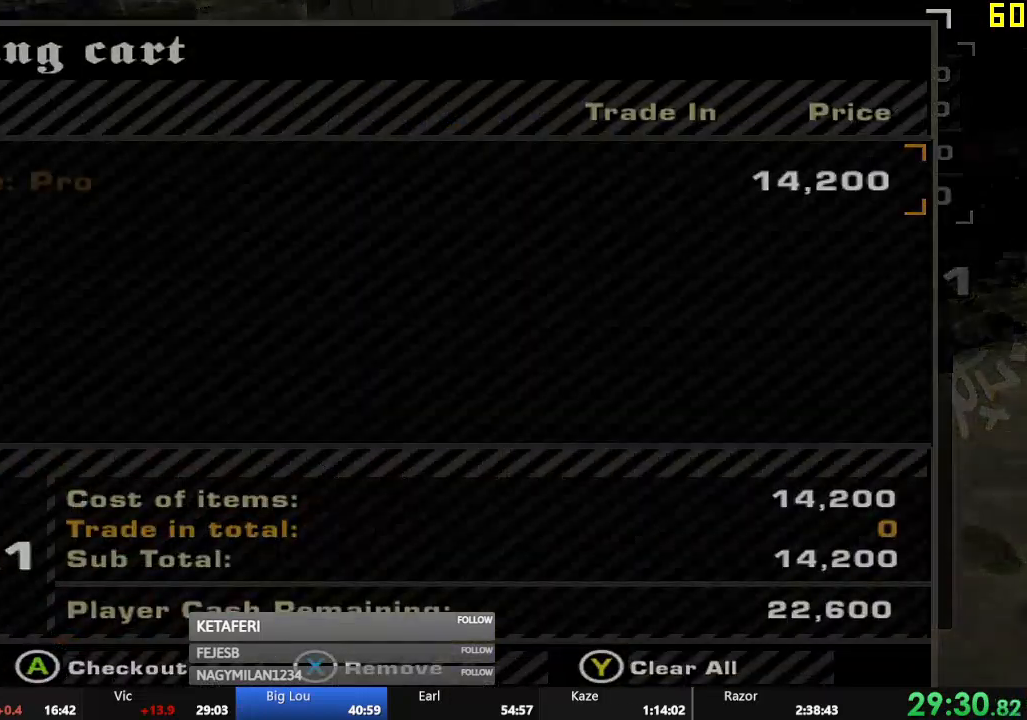
{"buttons": [], "left_stick": "center", "events": [[201, "DPAD_LEFT", "down"], [267, "A", "down"], [317, "DPAD_LEFT", "up"], [334, "A", "up"]]}
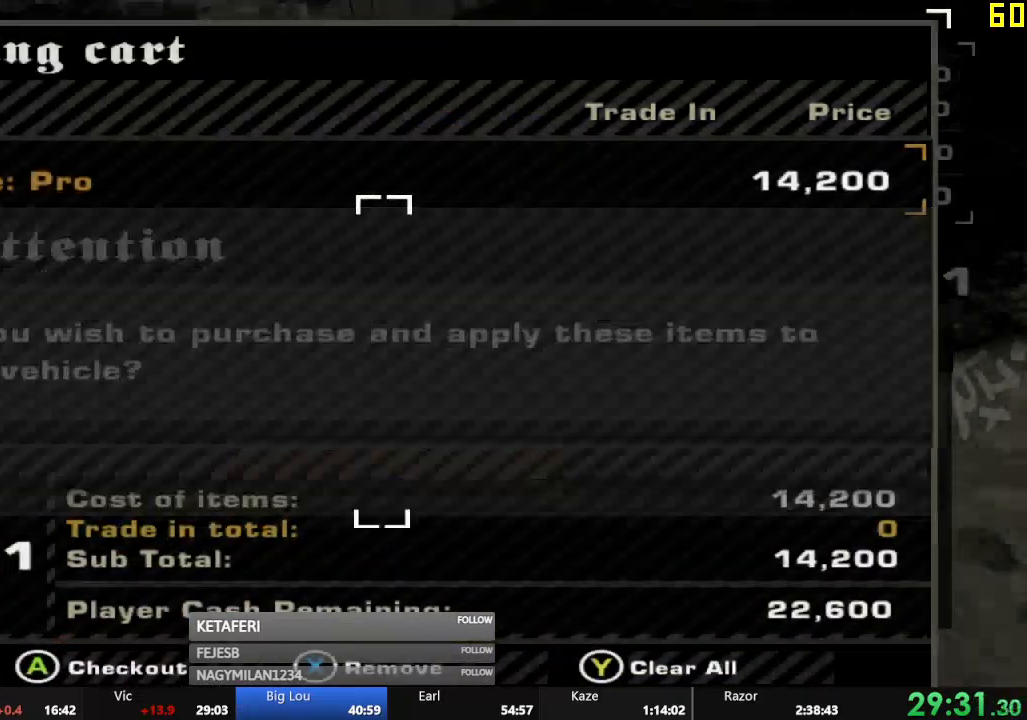
{"buttons": ["B"], "left_stick": "center", "events": [[67, "B", "down"], [133, "B", "up"], [217, "B", "down"], [283, "B", "up"], [350, "B", "down"], [417, "B", "up"], [500, "B", "down"]]}